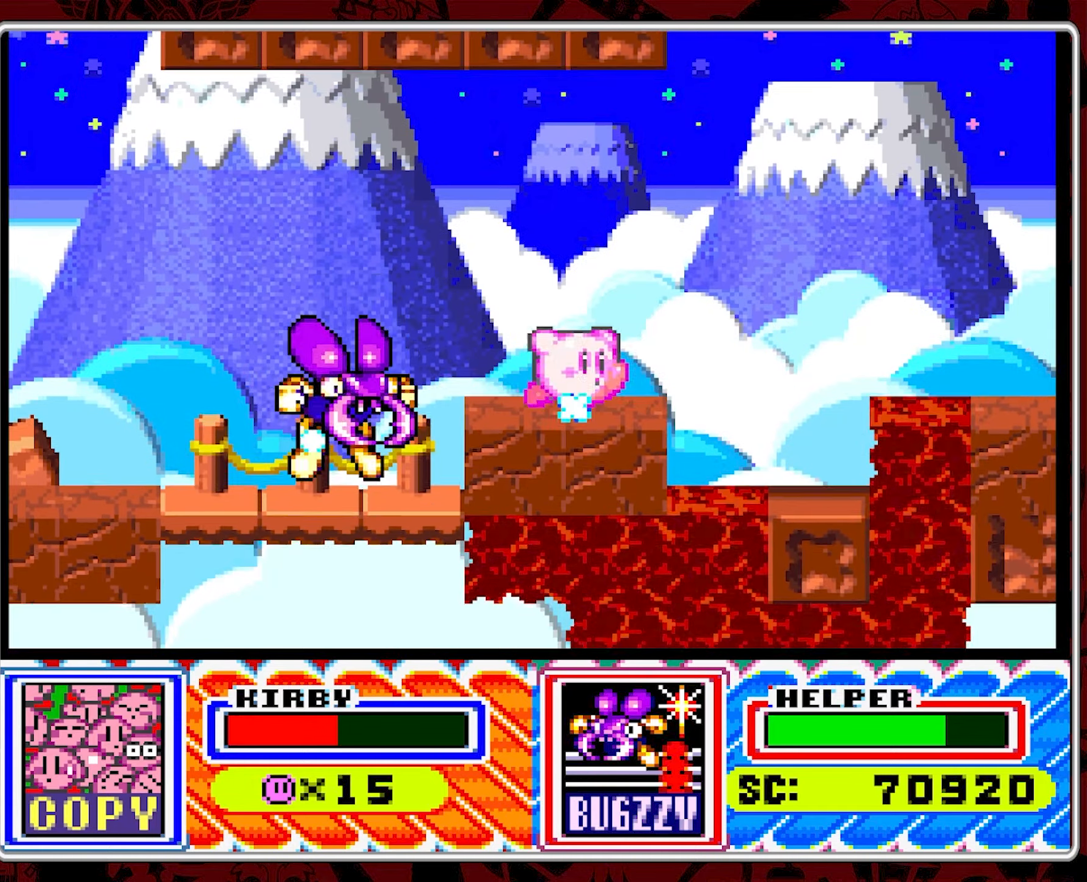
Gameplay with a controller (Nintendo layout); each line is a JSON object with the inputs held at the frame after it. "events" lists button and stick changes between this image and that frame as [ms after this image, input, new state], when the widget could be followed in between. Not read: L3 R3.
{"buttons": ["DPAD_RIGHT"], "events": [[84, "B", "down"], [317, "B", "up"]]}
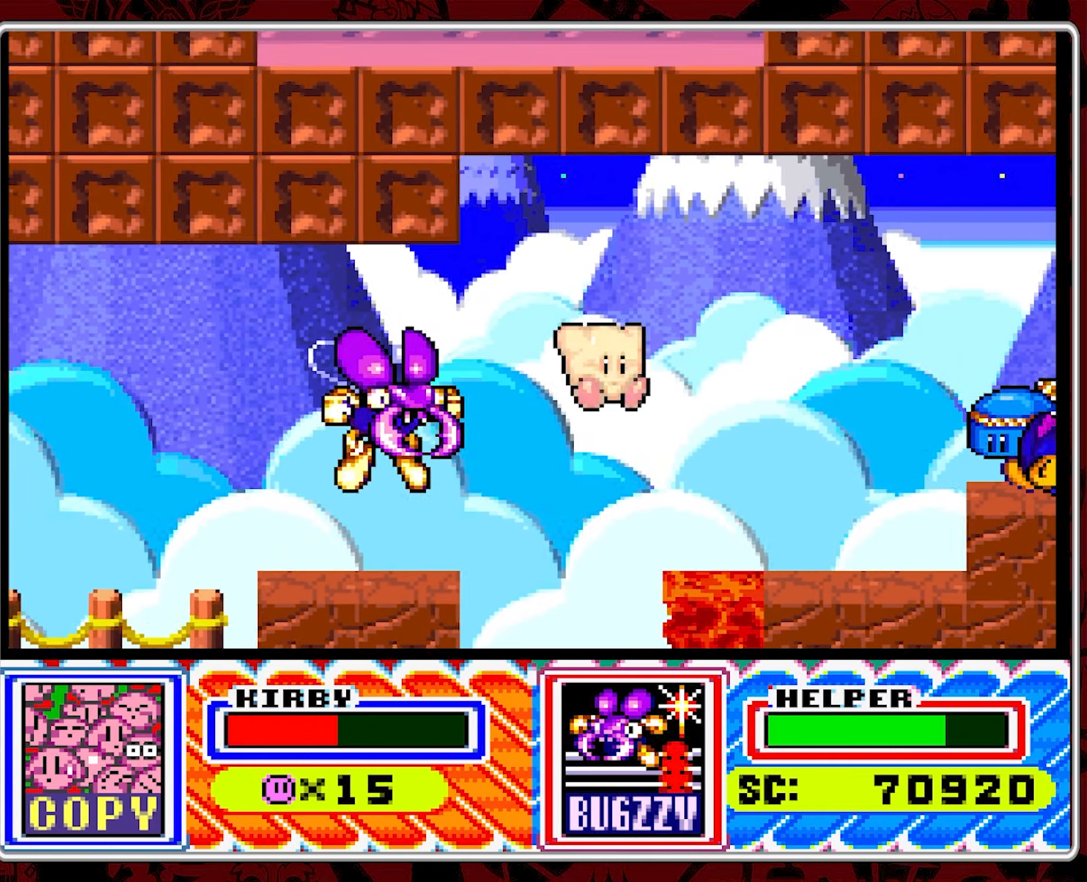
{"buttons": ["DPAD_RIGHT"], "events": [[67, "B", "down"], [184, "B", "up"], [367, "B", "down"], [450, "B", "up"]]}
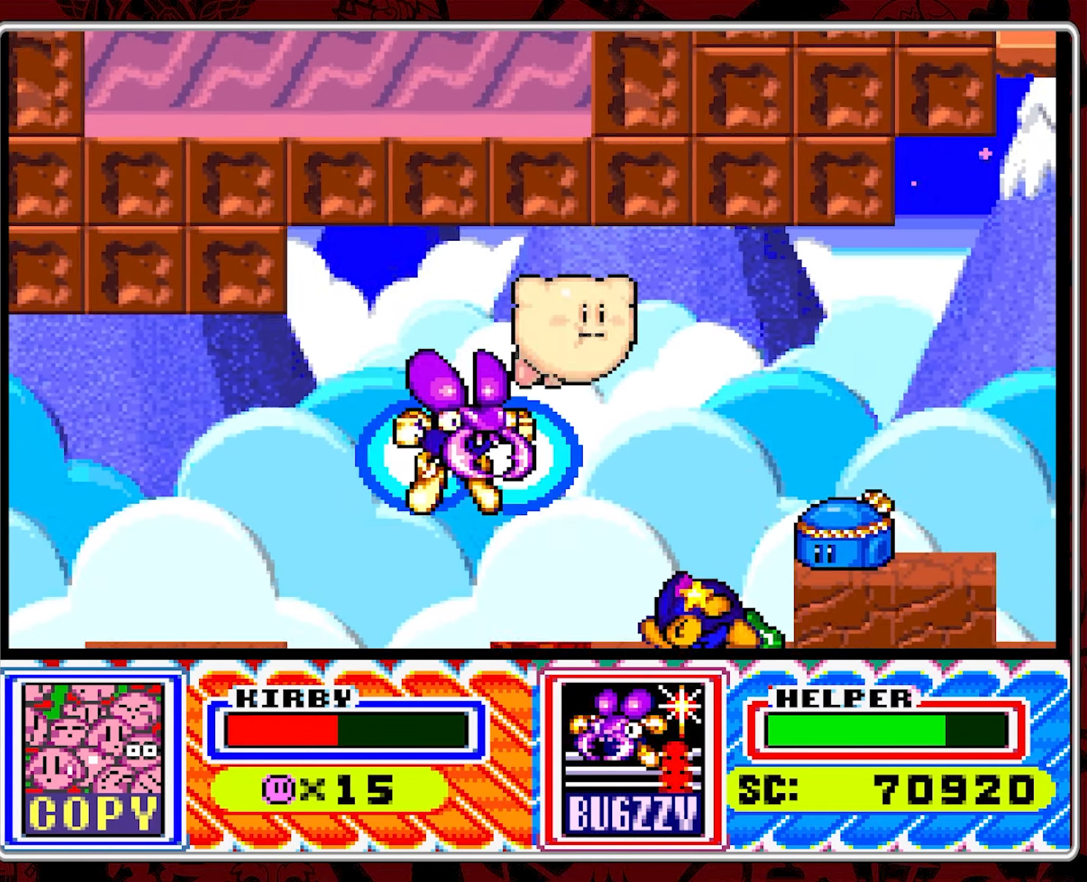
{"buttons": ["B", "DPAD_RIGHT"], "events": [[17, "B", "down"], [134, "B", "up"], [217, "B", "down"], [317, "B", "up"], [467, "B", "down"]]}
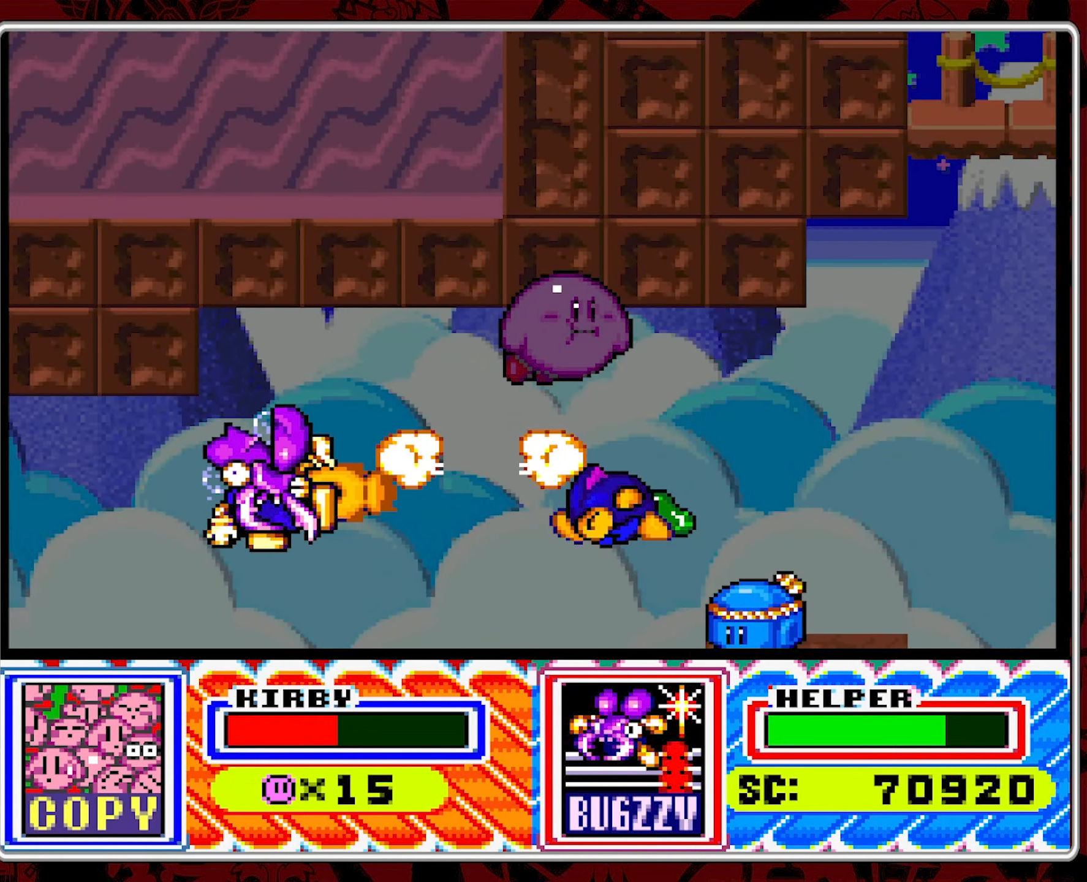
{"buttons": ["DPAD_RIGHT"], "events": [[100, "B", "up"], [200, "B", "down"], [300, "B", "up"], [384, "B", "down"], [500, "B", "up"]]}
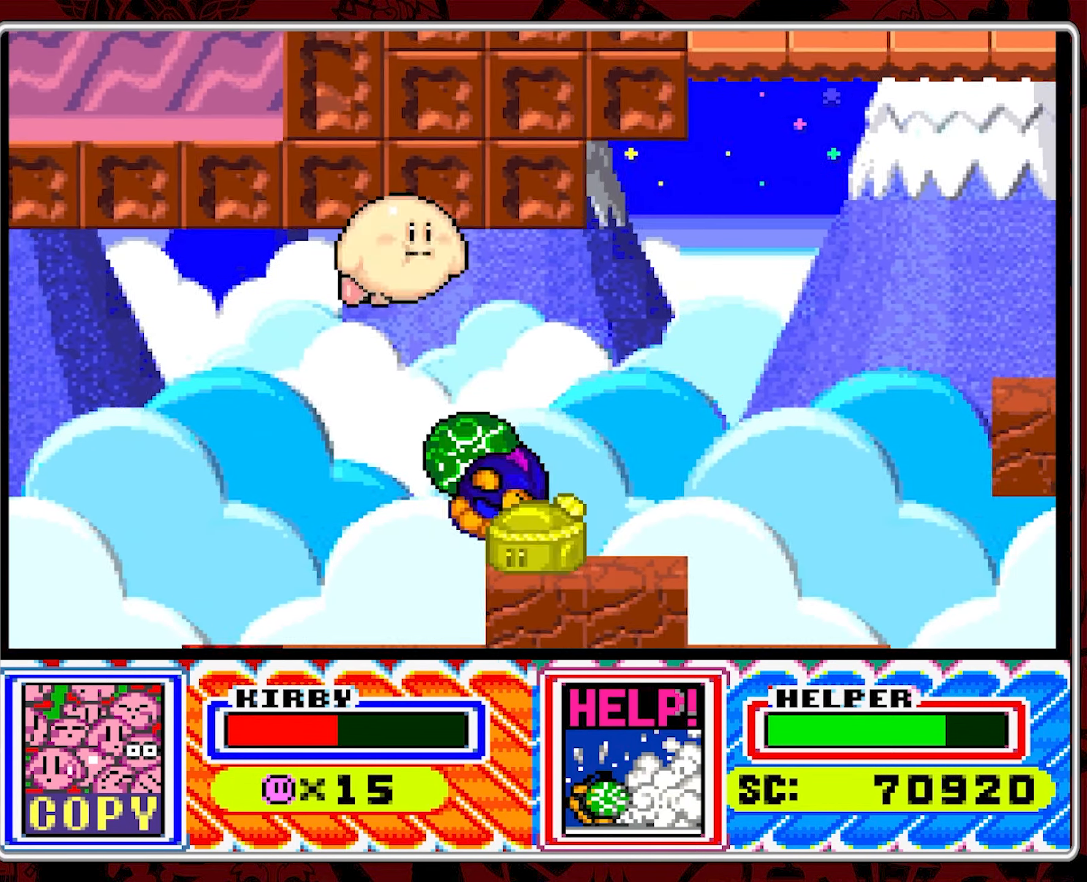
{"buttons": ["DPAD_RIGHT"], "events": [[50, "B", "down"], [167, "B", "up"], [284, "B", "down"], [334, "B", "up"]]}
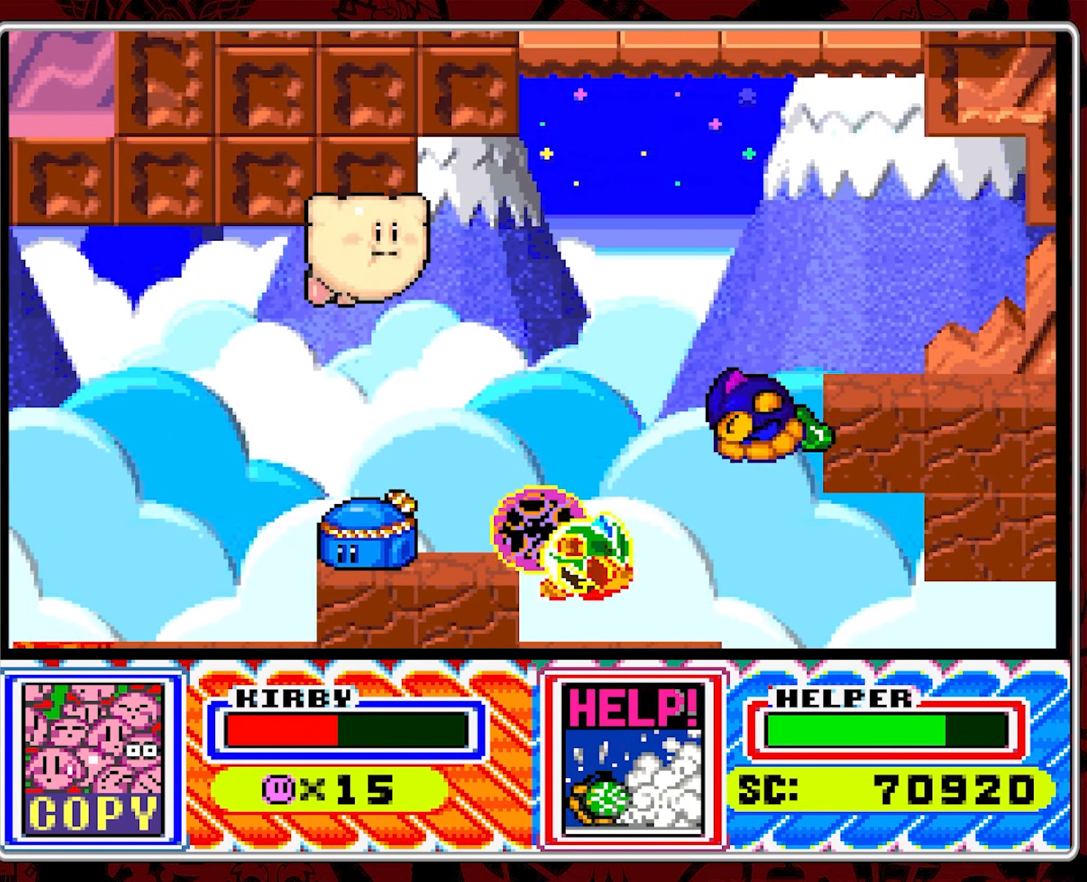
{"buttons": ["DPAD_RIGHT"], "events": [[167, "B", "down"], [267, "B", "up"]]}
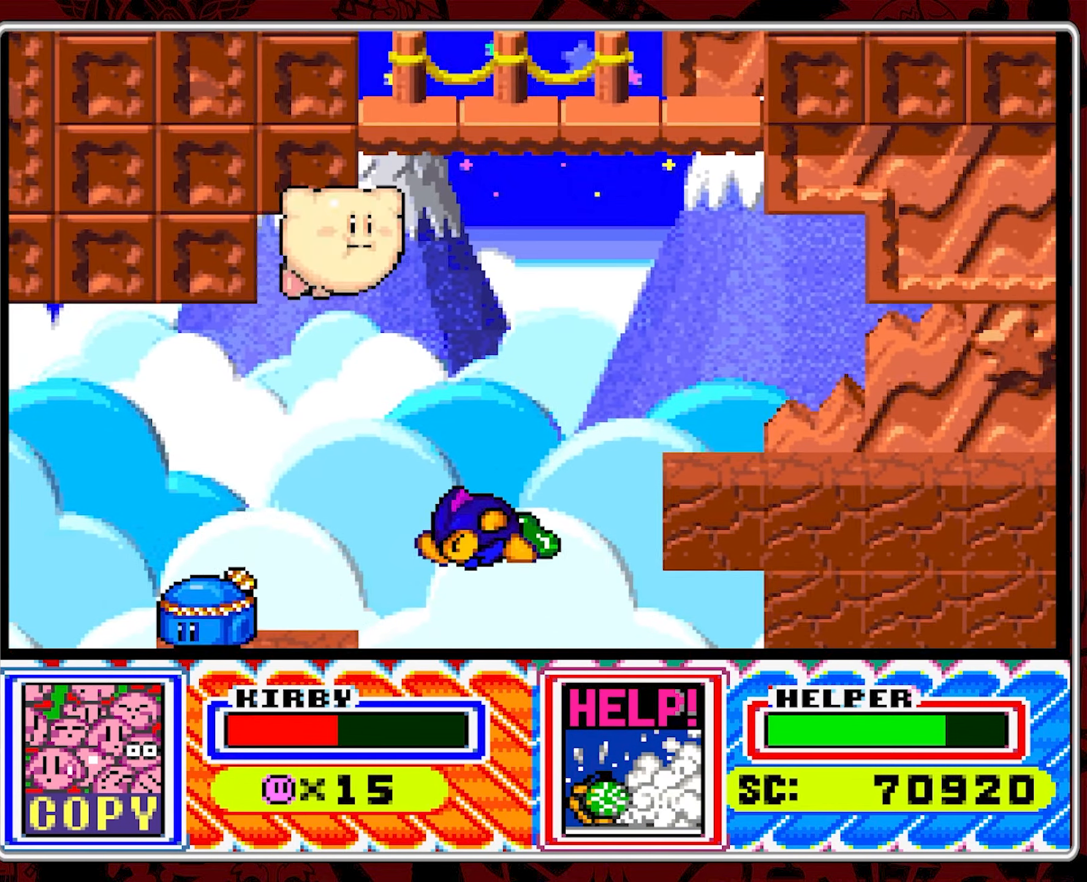
{"buttons": ["B", "DPAD_RIGHT"], "events": [[50, "B", "down"], [167, "B", "up"], [267, "B", "down"], [400, "B", "up"], [467, "B", "down"]]}
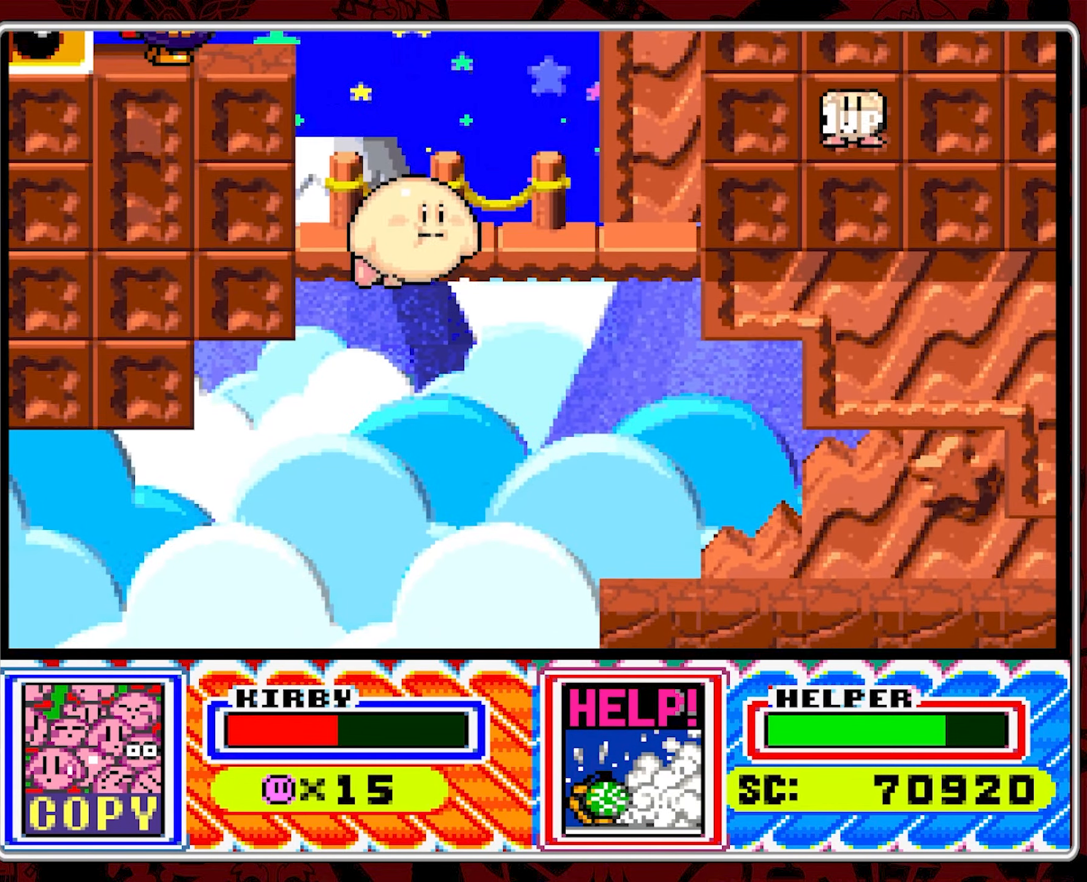
{"buttons": ["DPAD_RIGHT"], "events": [[84, "B", "up"], [184, "B", "down"], [267, "B", "up"], [350, "B", "down"], [417, "B", "up"]]}
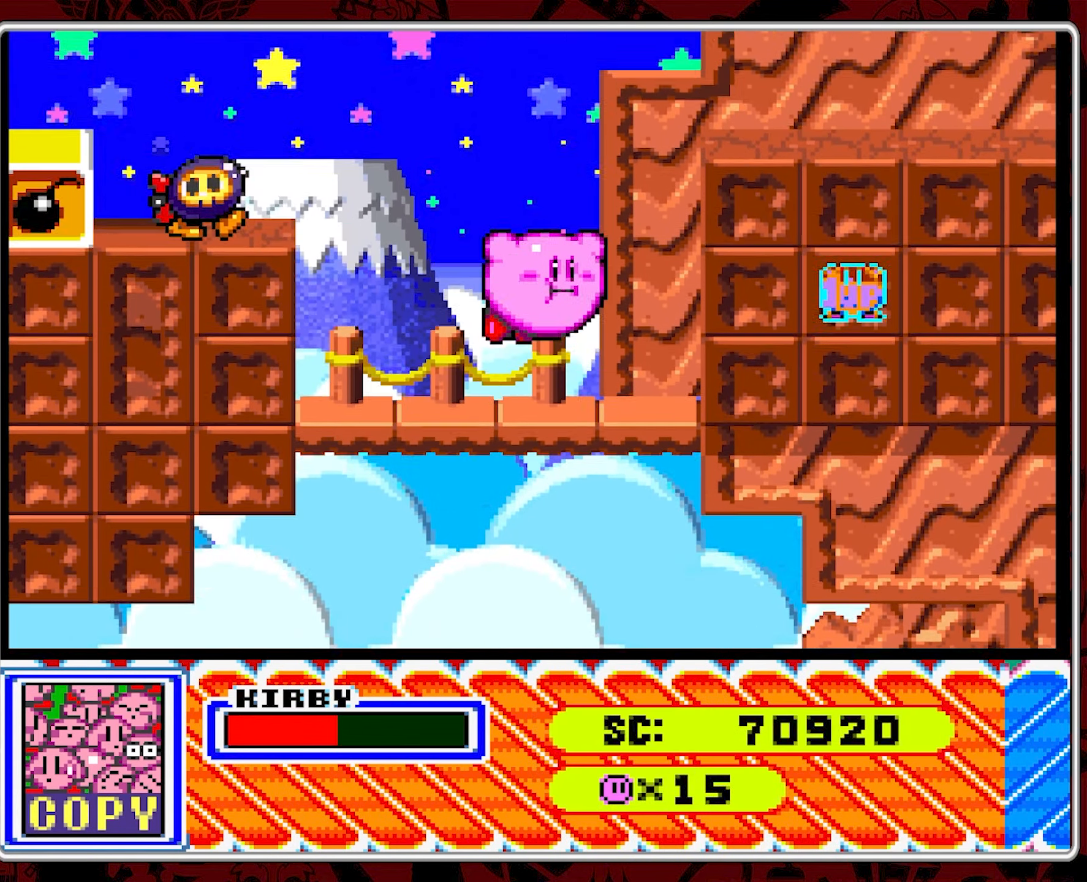
{"buttons": [], "events": [[184, "Y", "down"], [317, "Y", "up"], [400, "Y", "down"], [467, "DPAD_RIGHT", "up"], [500, "Y", "up"]]}
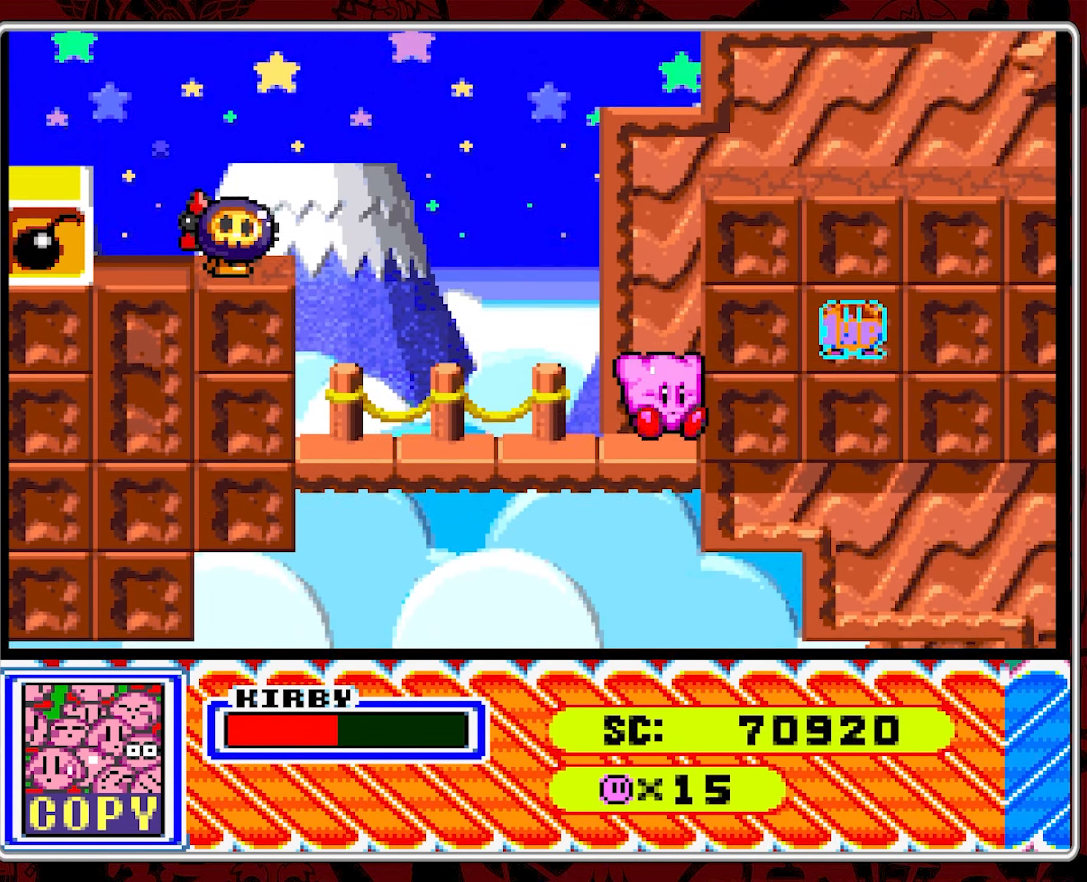
{"buttons": [], "events": [[366, "DPAD_LEFT", "down"], [466, "DPAD_LEFT", "up"]]}
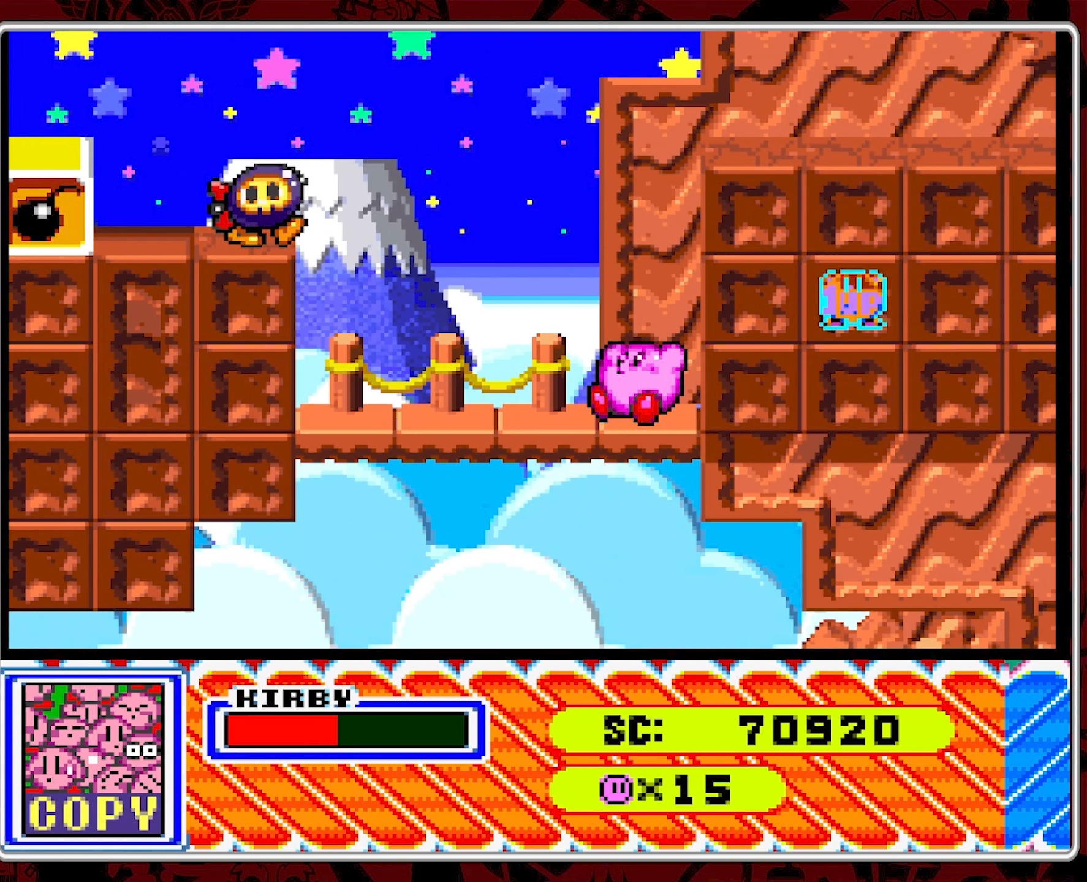
{"buttons": [], "events": [[366, "DPAD_LEFT", "down"], [500, "DPAD_LEFT", "up"]]}
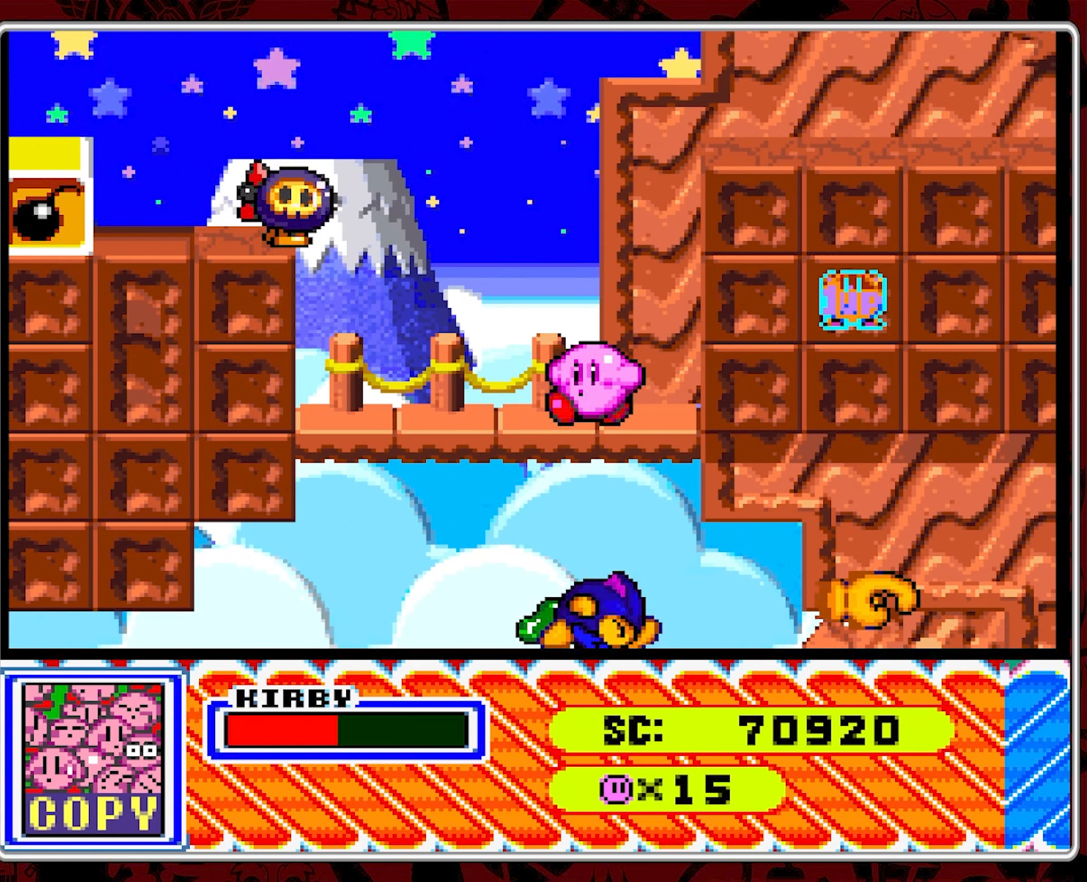
{"buttons": [], "events": []}
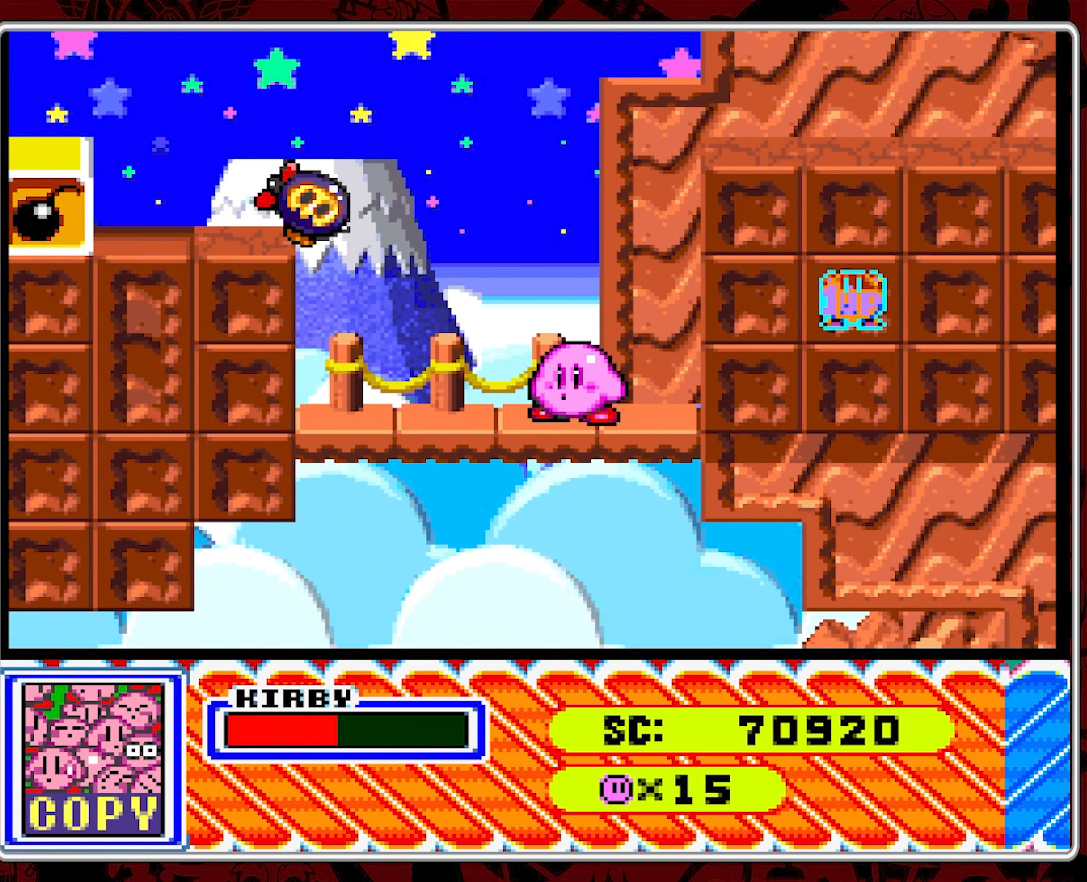
{"buttons": ["Y"], "events": [[500, "Y", "down"]]}
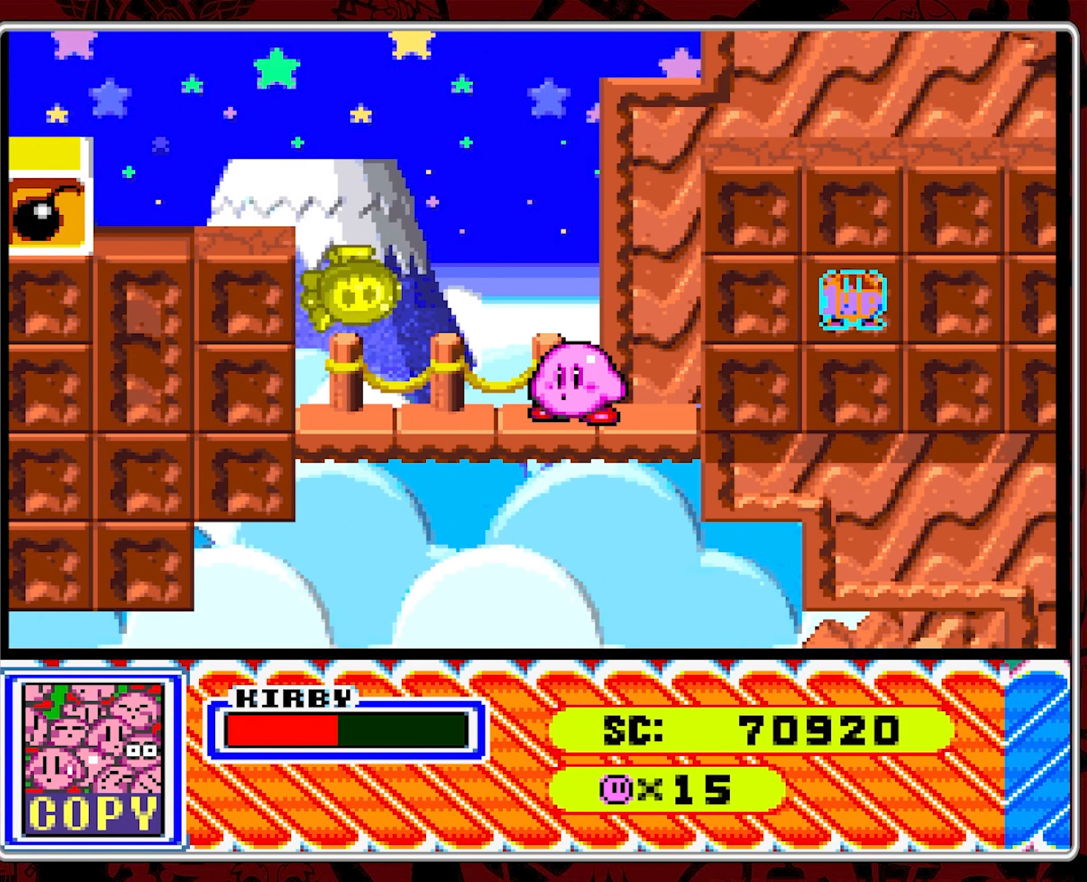
{"buttons": [], "events": [[266, "Y", "up"]]}
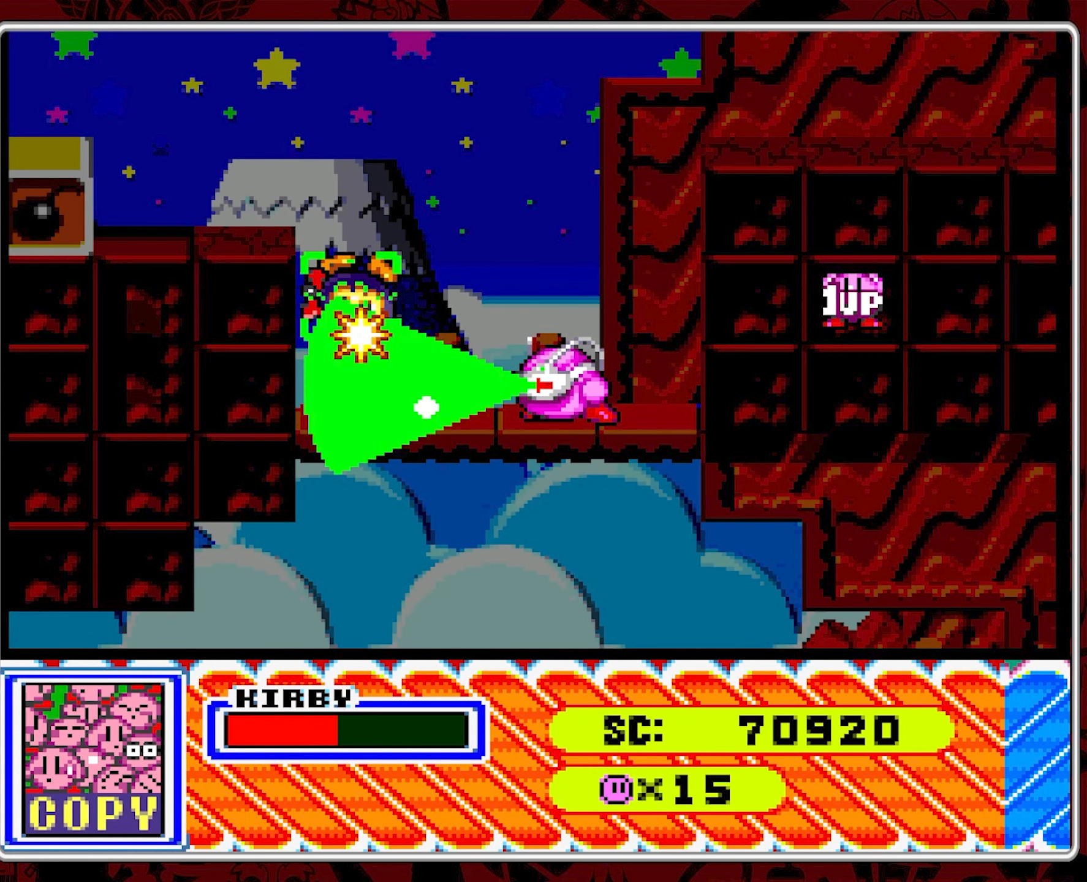
{"buttons": ["B", "DPAD_RIGHT"], "events": [[433, "B", "down"], [433, "DPAD_RIGHT", "down"]]}
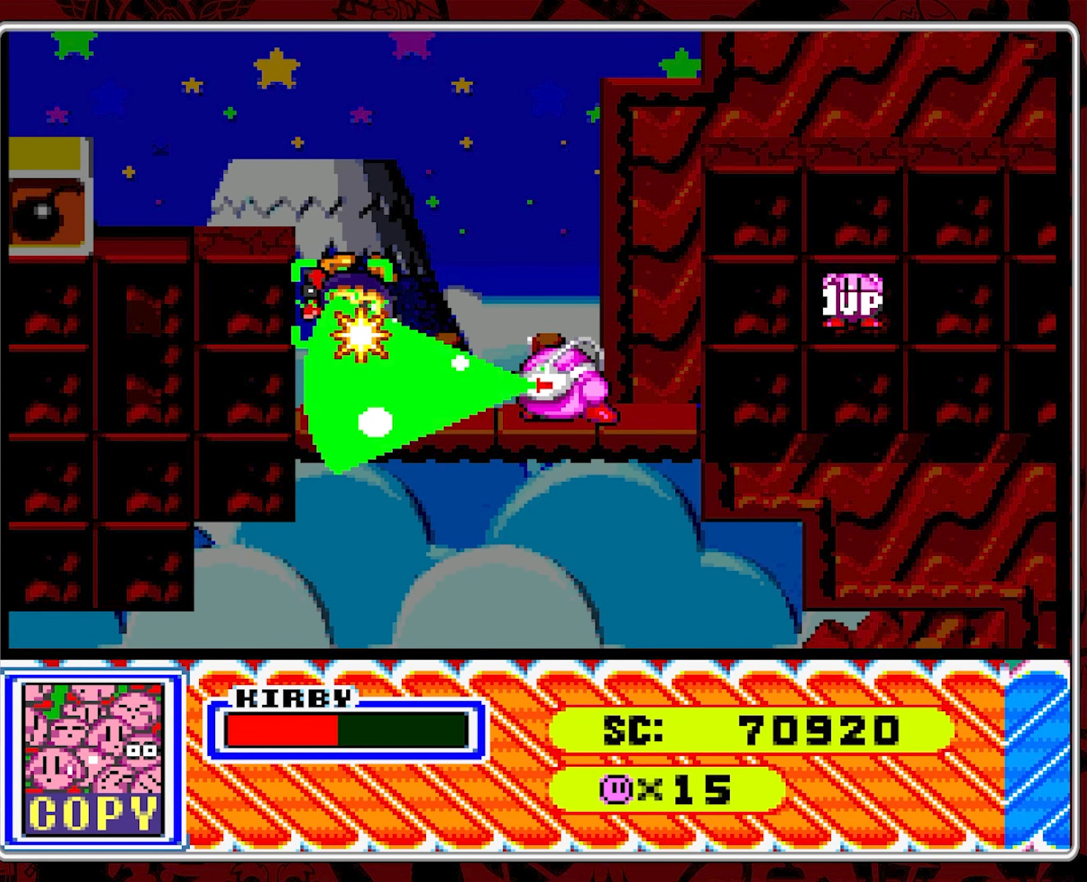
{"buttons": ["DPAD_UP"], "events": [[33, "B", "up"], [83, "B", "down"], [133, "DPAD_UP", "down"], [200, "B", "up"], [233, "B", "down"], [250, "DPAD_RIGHT", "up"], [350, "B", "up"], [400, "B", "down"], [500, "B", "up"]]}
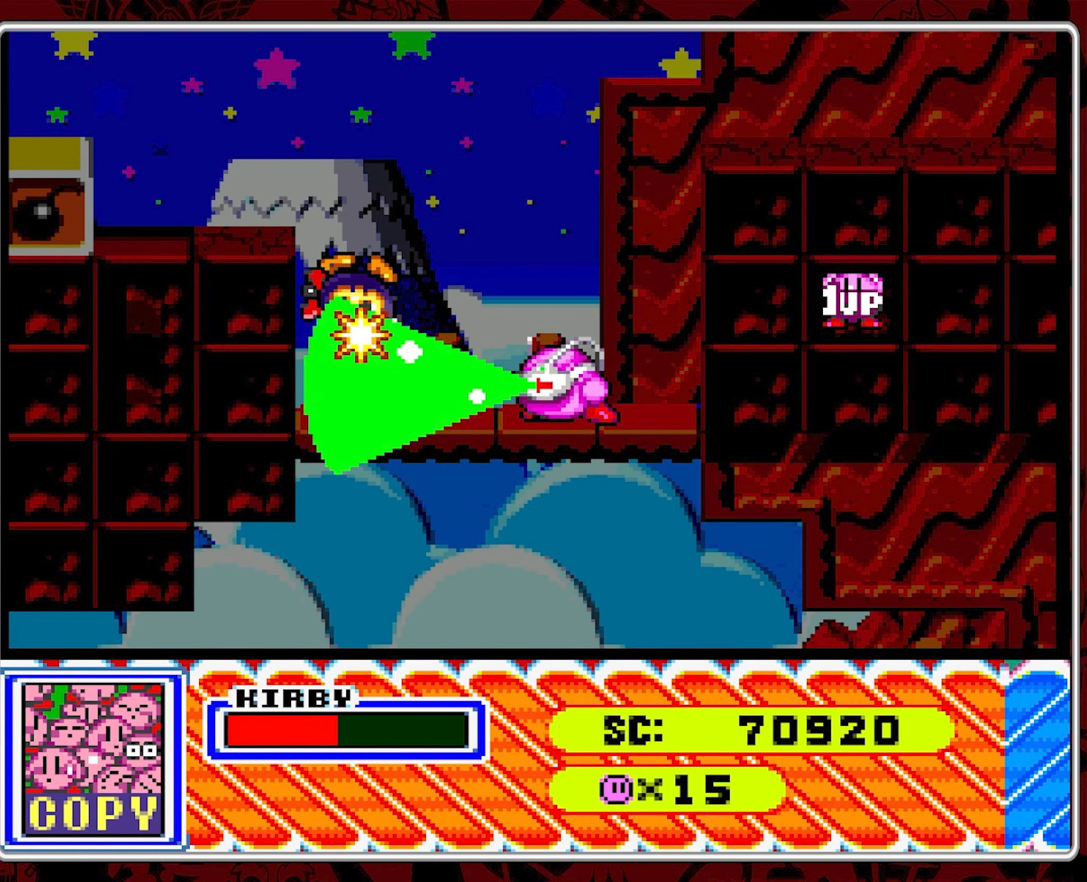
{"buttons": ["B", "DPAD_UP", "DPAD_RIGHT"], "events": [[66, "B", "down"], [166, "B", "up"], [216, "B", "down"], [333, "B", "up"], [383, "B", "down"], [383, "DPAD_RIGHT", "down"]]}
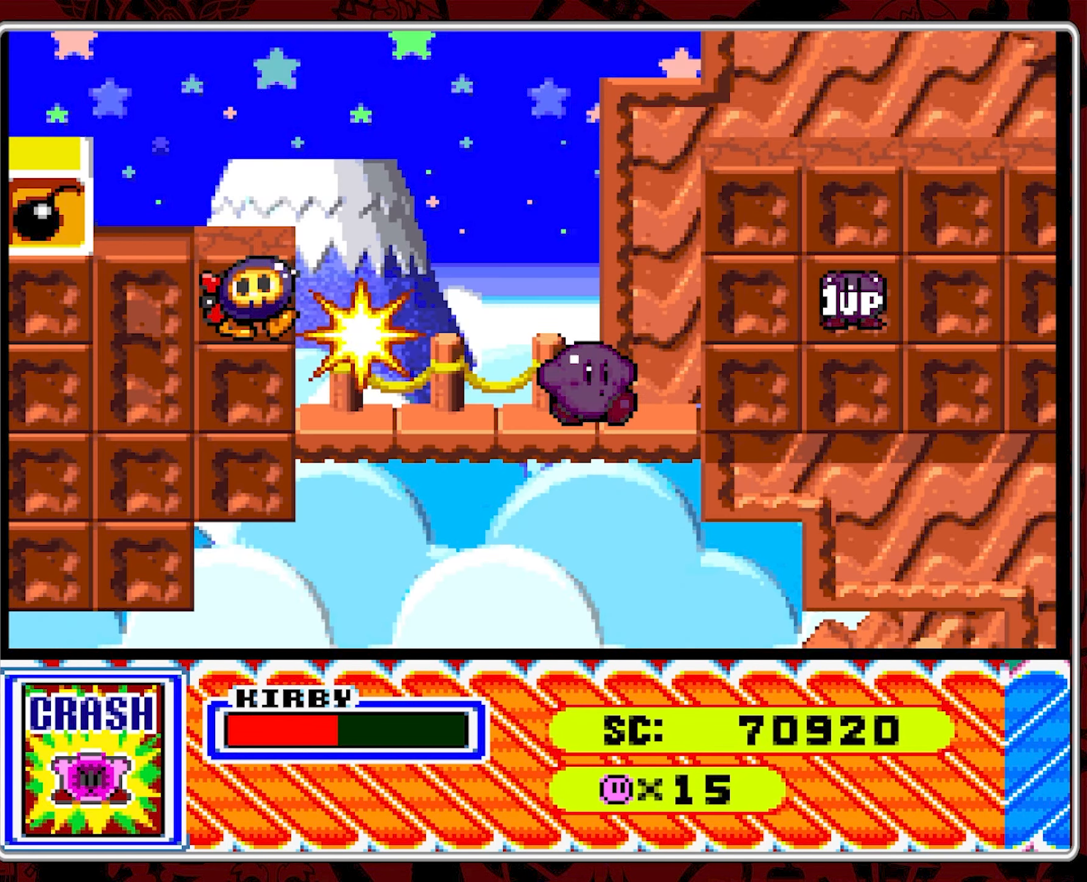
{"buttons": ["B", "DPAD_UP", "DPAD_RIGHT"], "events": [[116, "B", "up"], [200, "B", "down"], [250, "B", "up"], [383, "B", "down"], [433, "B", "up"], [500, "B", "down"]]}
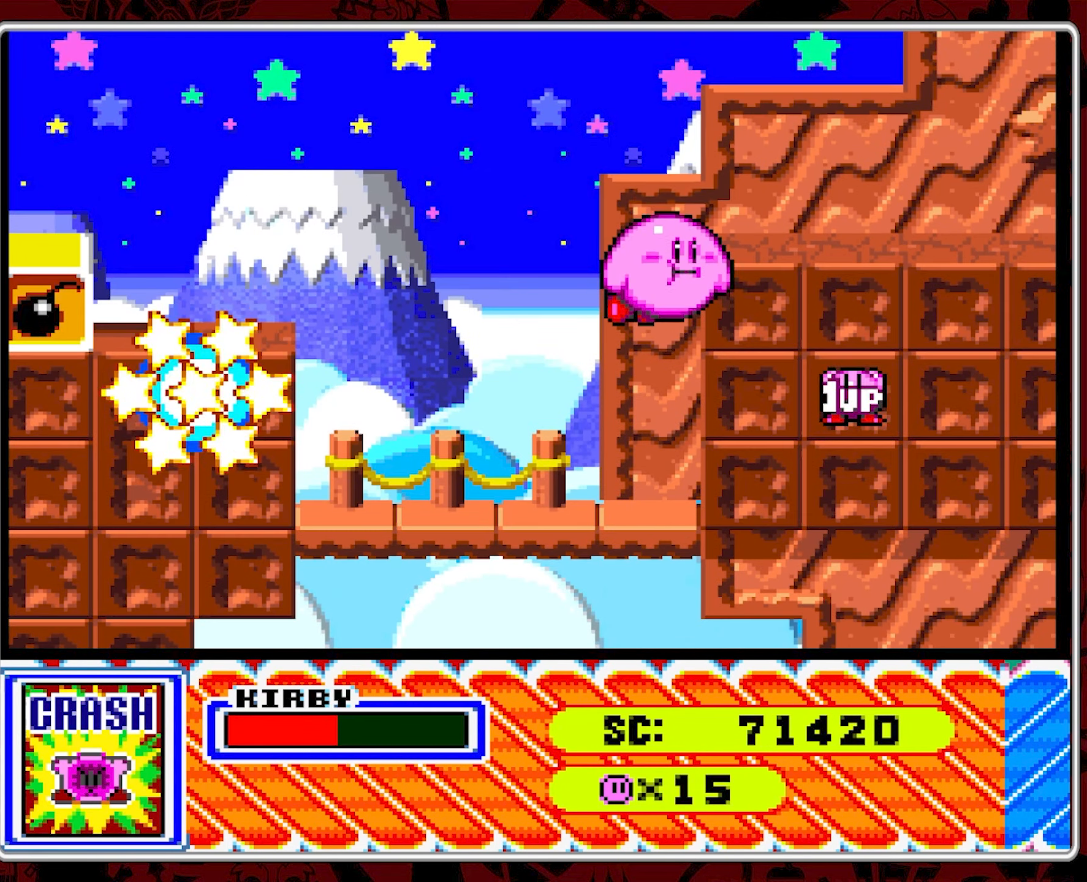
{"buttons": ["DPAD_LEFT"], "events": [[33, "B", "up"], [133, "DPAD_RIGHT", "up"], [300, "DPAD_LEFT", "down"], [333, "DPAD_UP", "up"]]}
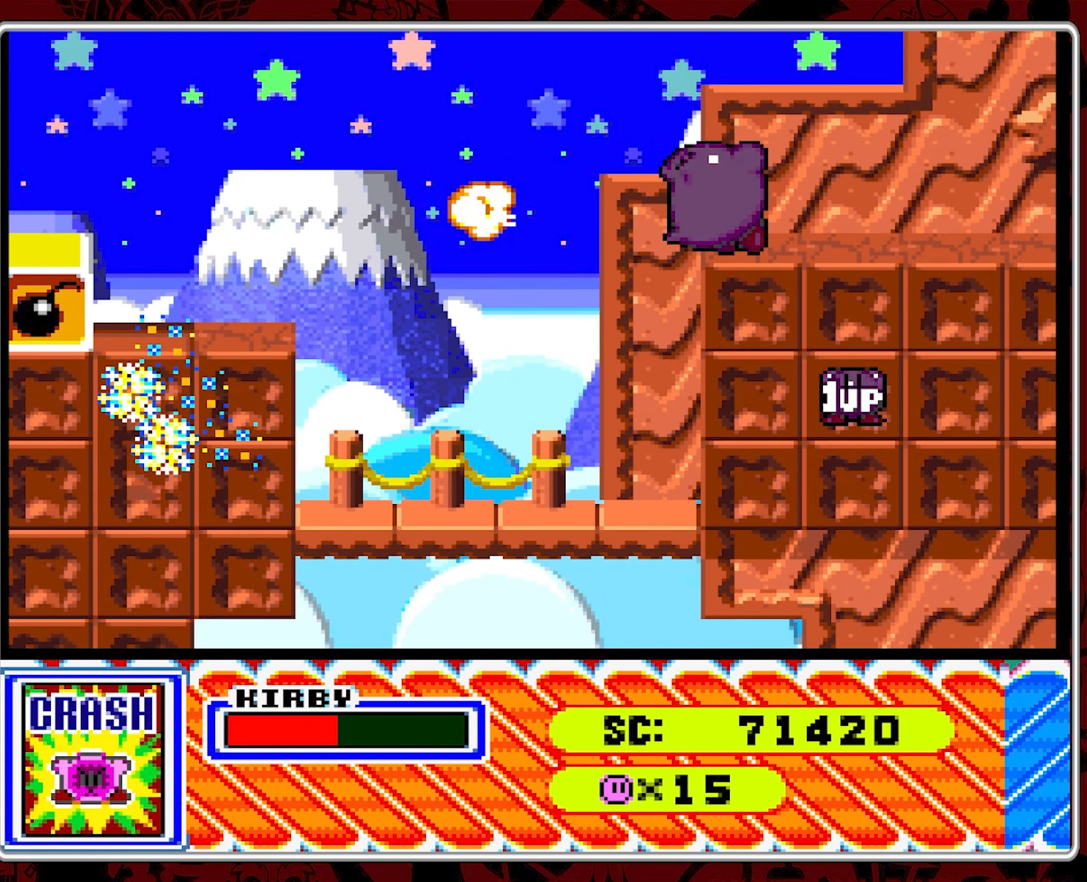
{"buttons": ["DPAD_LEFT"], "events": [[16, "Y", "down"], [150, "Y", "up"], [317, "DPAD_LEFT", "up"], [417, "DPAD_LEFT", "down"]]}
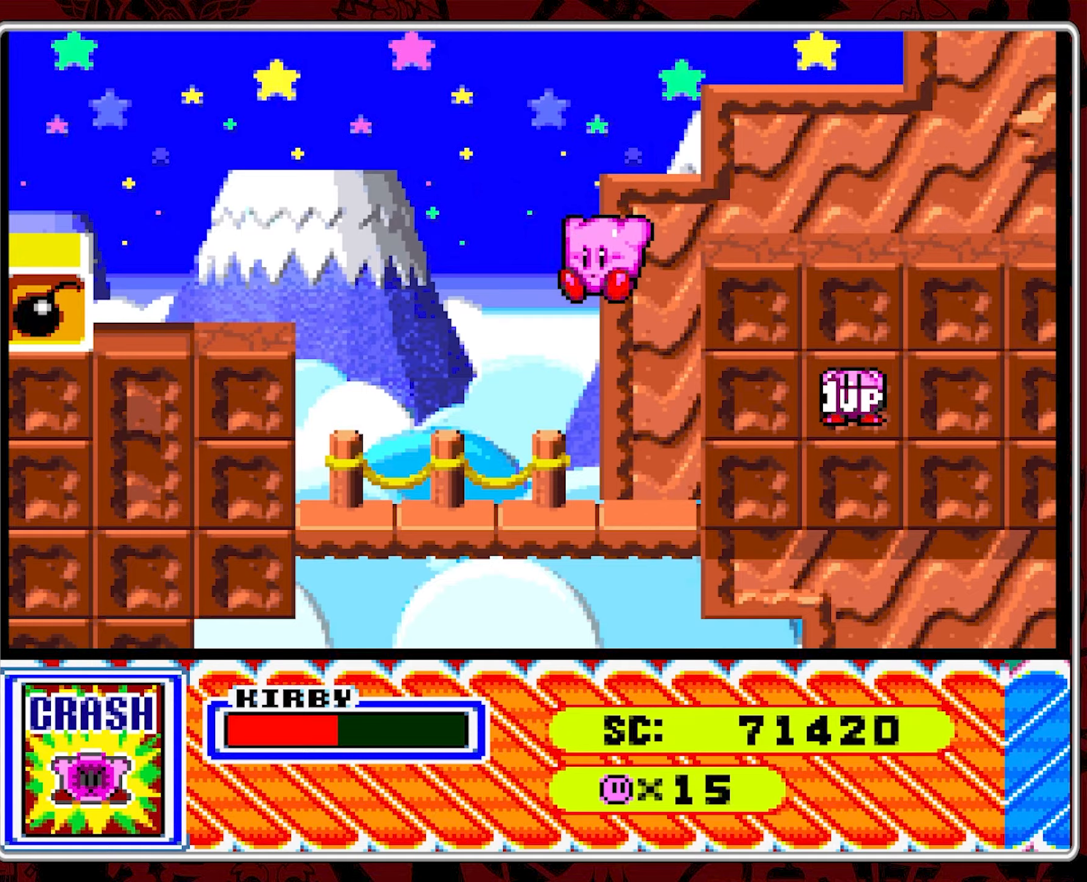
{"buttons": ["B", "DPAD_LEFT"], "events": [[500, "B", "down"]]}
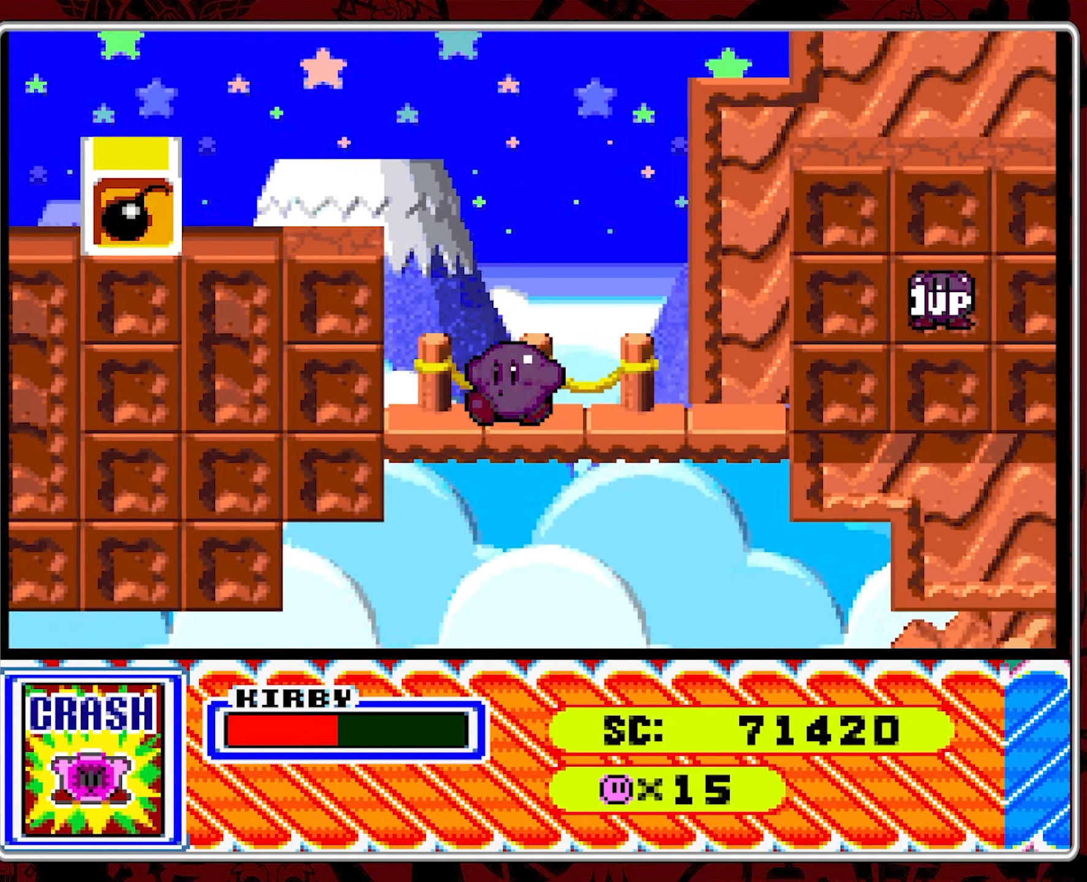
{"buttons": ["DPAD_LEFT"], "events": [[117, "B", "up"], [167, "B", "down"], [283, "B", "up"], [350, "B", "down"], [400, "B", "up"]]}
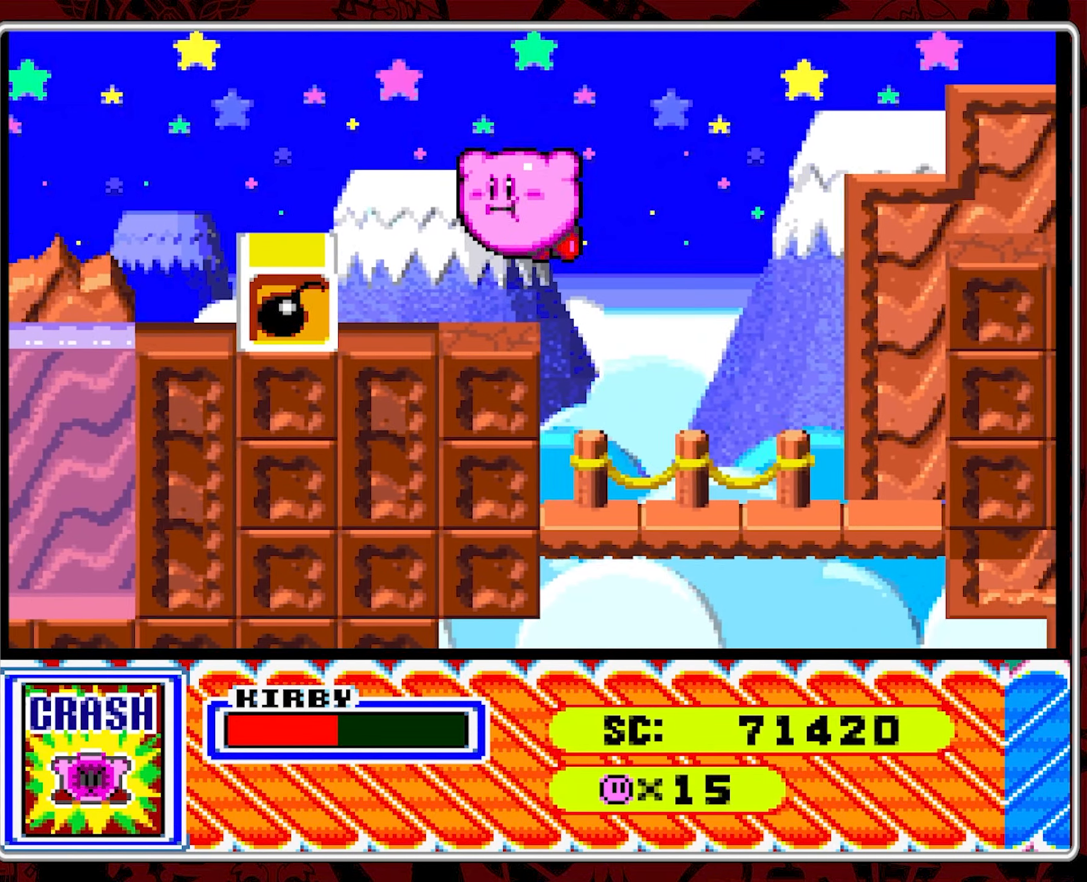
{"buttons": [], "events": [[400, "DPAD_LEFT", "up"]]}
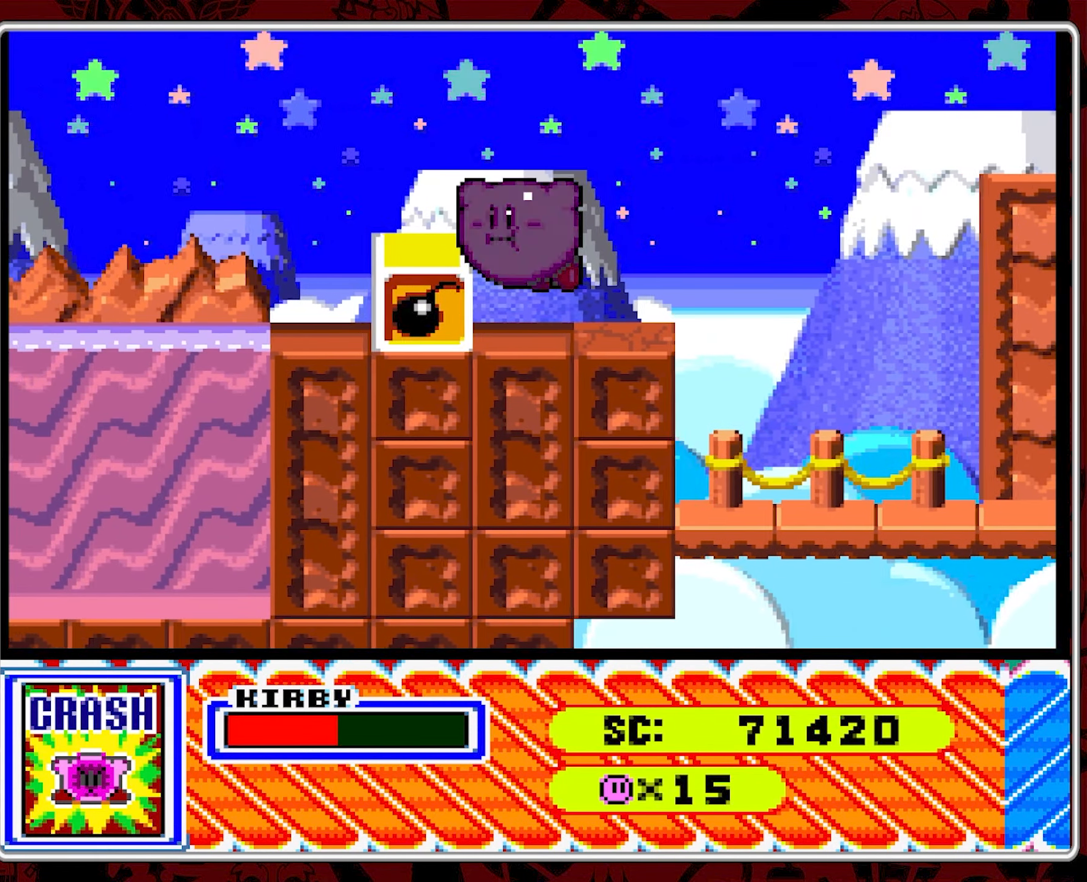
{"buttons": ["DPAD_LEFT"], "events": [[367, "DPAD_LEFT", "down"], [383, "B", "down"], [467, "B", "up"]]}
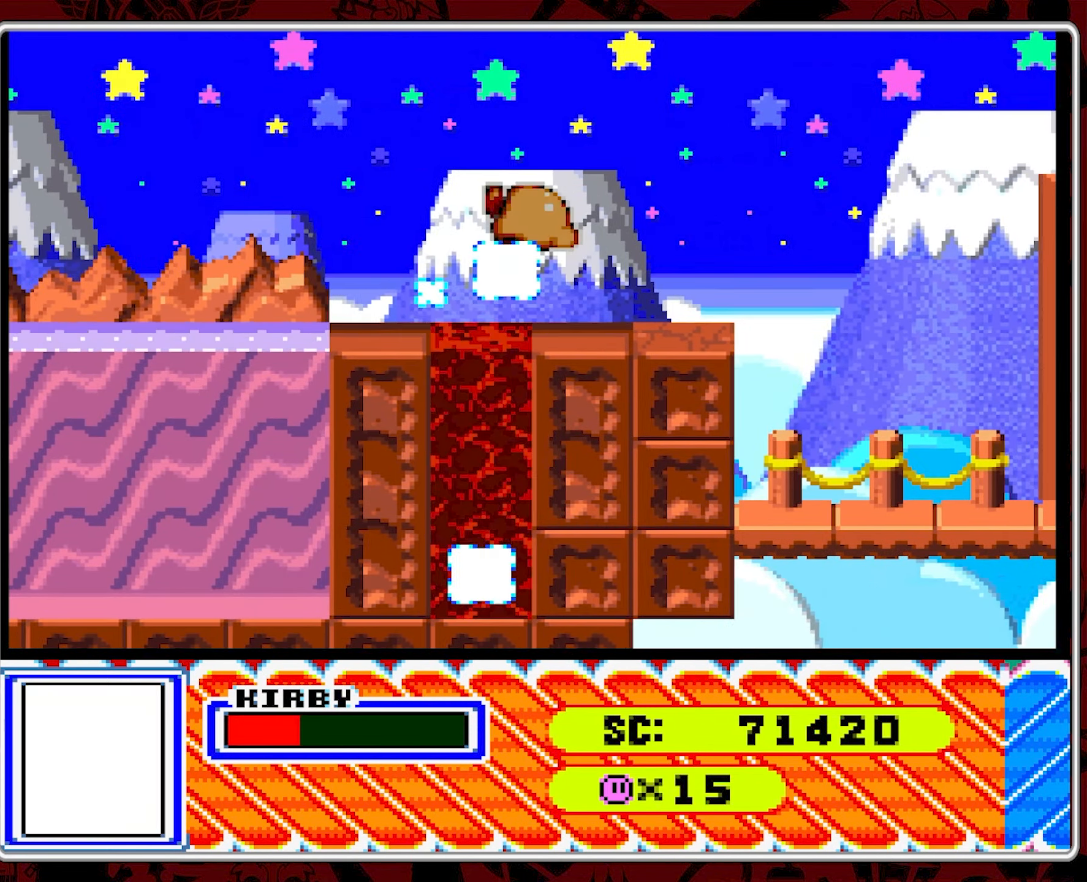
{"buttons": [], "events": [[33, "B", "down"], [267, "B", "up"], [317, "B", "down"], [433, "B", "up"], [483, "DPAD_LEFT", "up"]]}
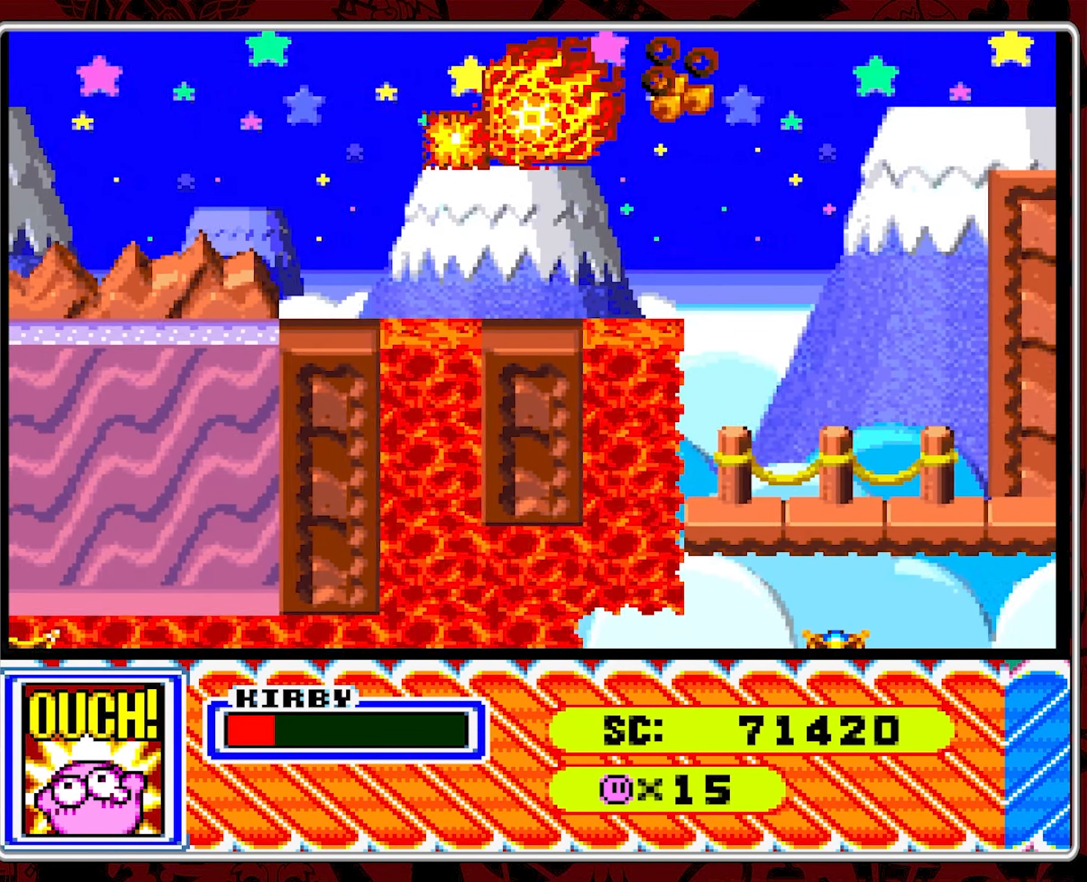
{"buttons": [], "events": [[17, "B", "down"], [133, "B", "up"], [183, "B", "down"], [300, "B", "up"]]}
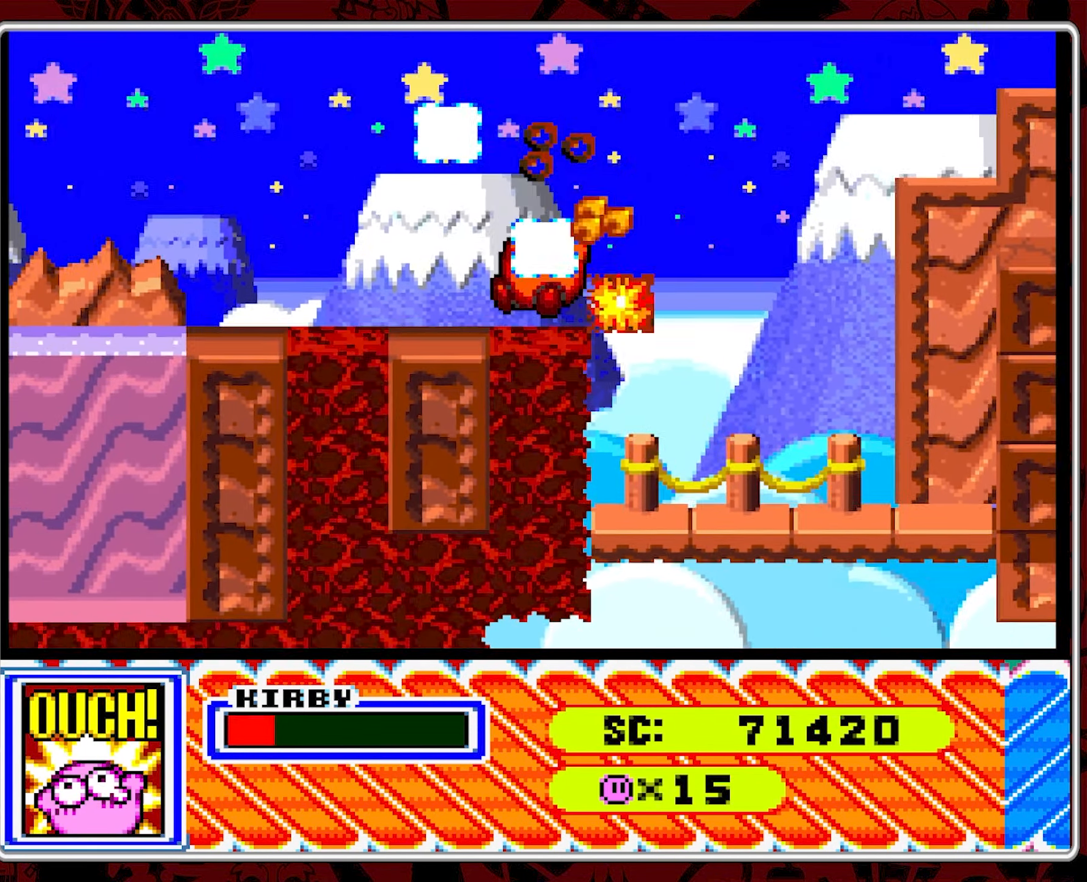
{"buttons": [], "events": [[367, "DPAD_RIGHT", "down"], [500, "DPAD_RIGHT", "up"]]}
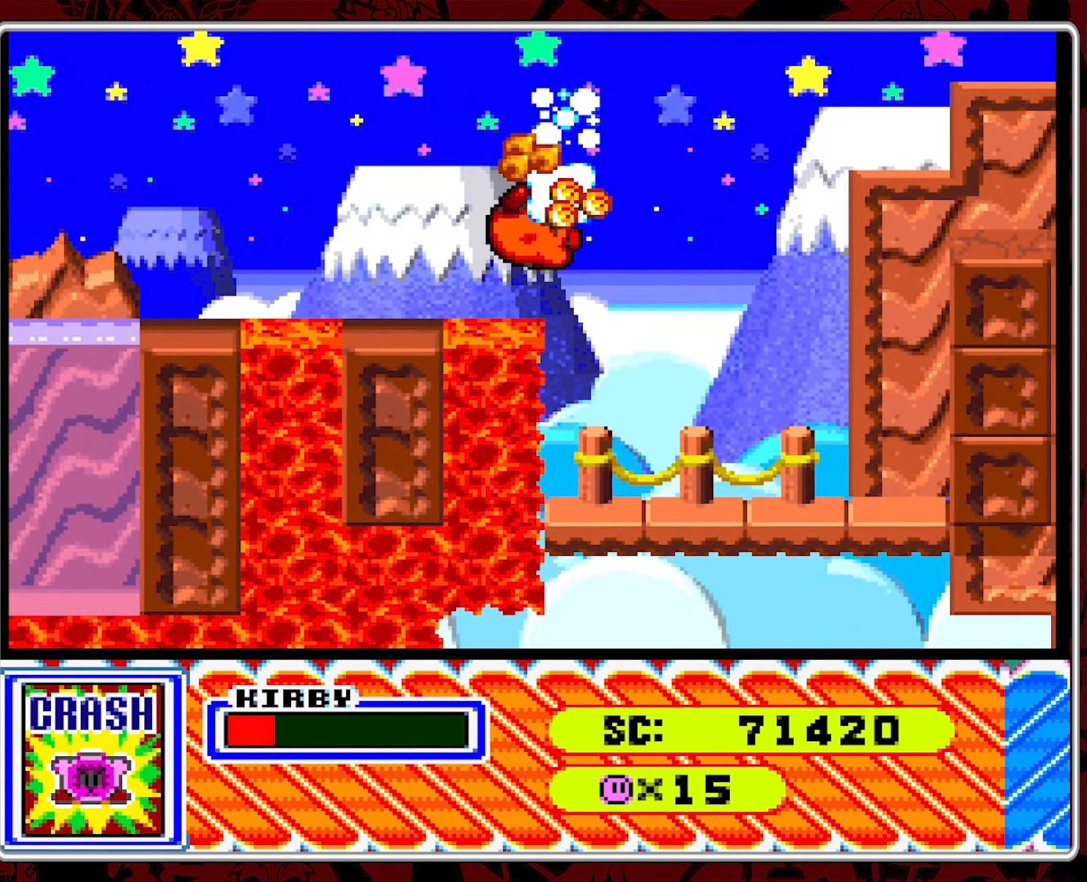
{"buttons": ["DPAD_UP"], "events": [[167, "B", "down"], [200, "DPAD_UP", "down"], [300, "B", "up"], [350, "B", "down"], [467, "B", "up"]]}
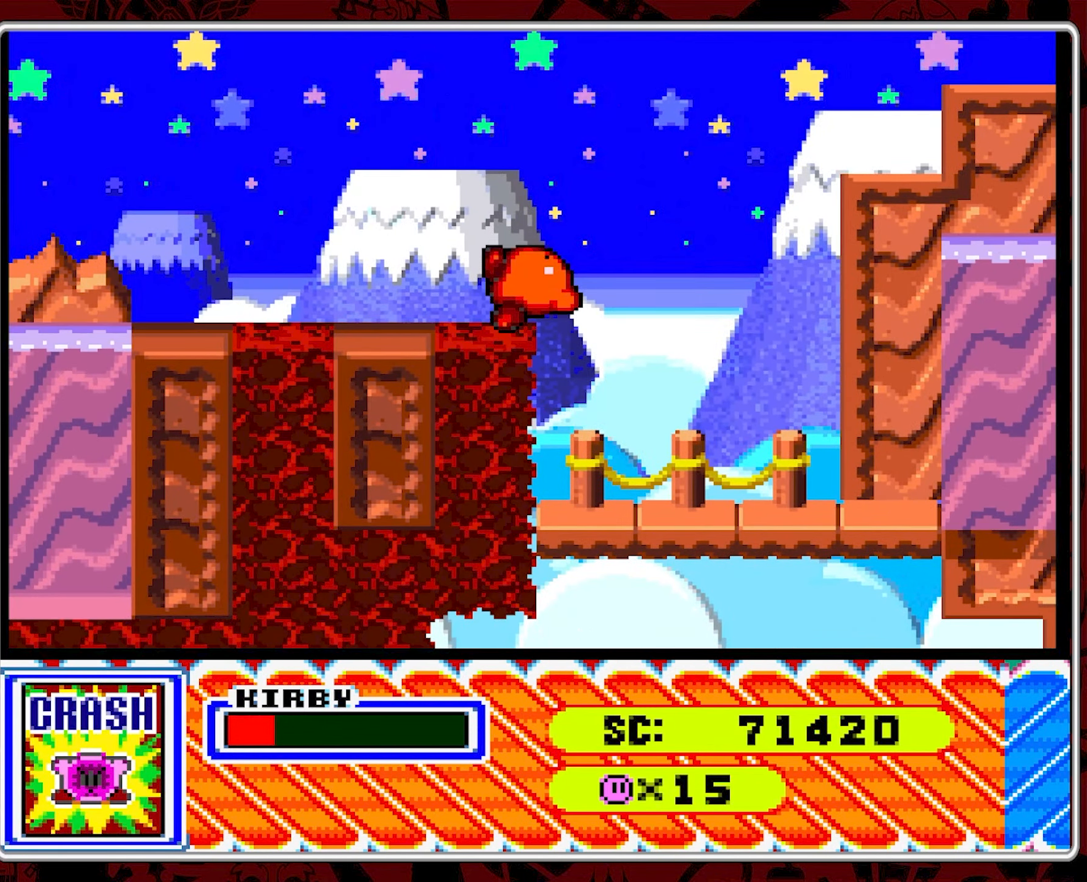
{"buttons": ["B", "DPAD_UP", "DPAD_LEFT"], "events": [[17, "B", "down"], [83, "DPAD_LEFT", "down"], [117, "B", "up"], [183, "B", "down"], [267, "B", "up"], [317, "B", "down"], [433, "B", "up"], [483, "B", "down"]]}
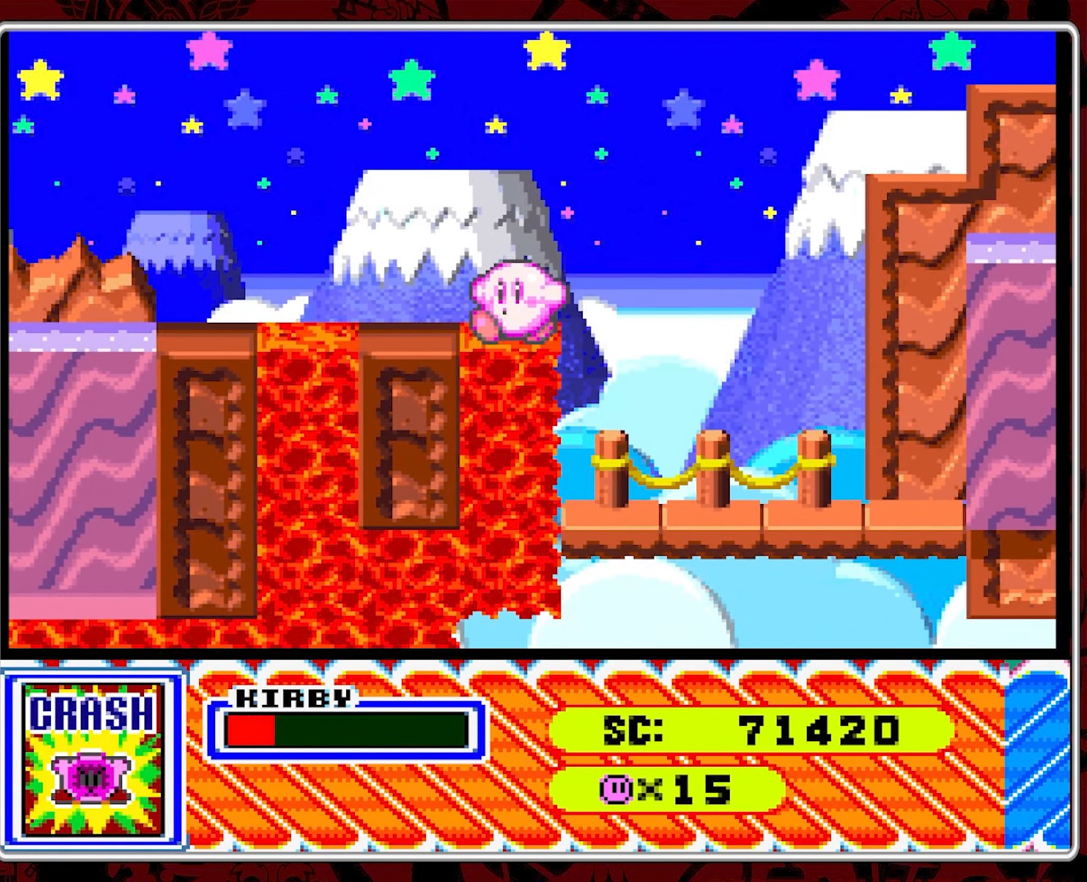
{"buttons": ["DPAD_RIGHT"], "events": [[33, "DPAD_LEFT", "up"], [100, "DPAD_UP", "up"], [117, "B", "up"], [117, "DPAD_RIGHT", "down"], [150, "B", "down"], [267, "B", "up"], [333, "B", "down"], [450, "B", "up"]]}
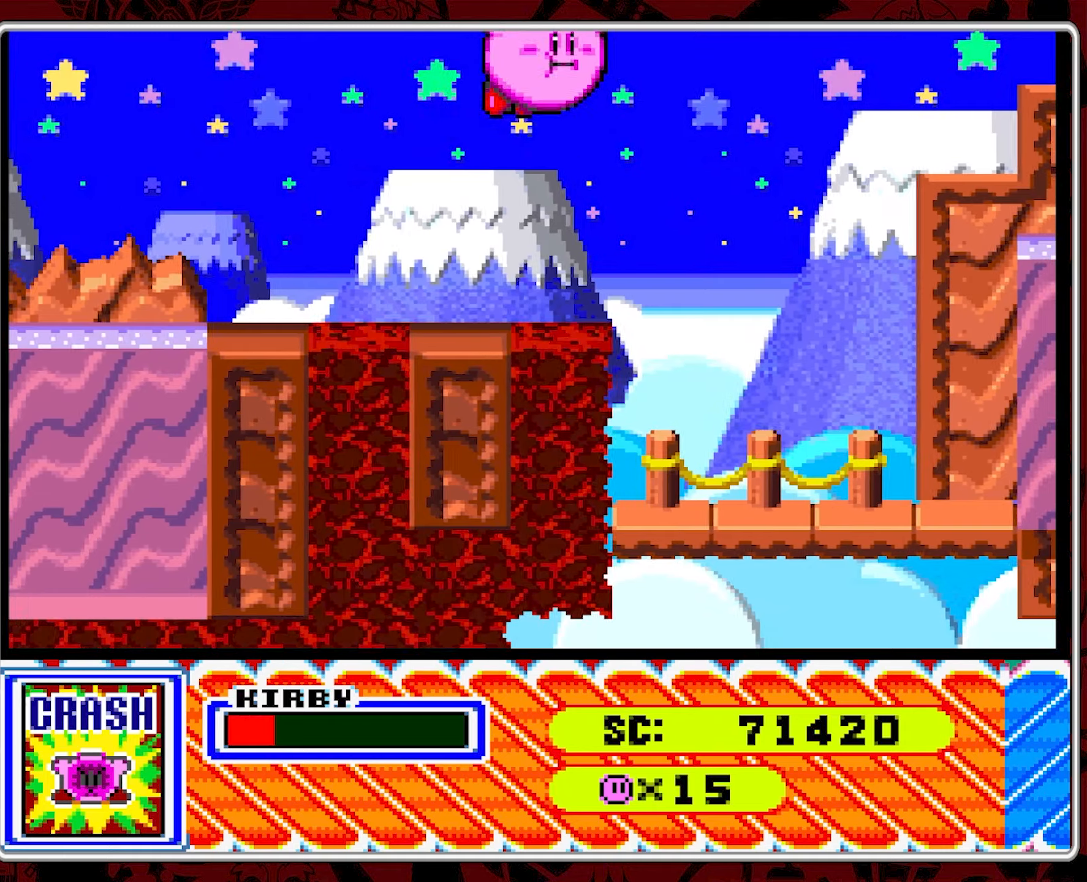
{"buttons": ["DPAD_RIGHT"], "events": [[34, "B", "down"], [150, "B", "up"], [200, "B", "down"], [317, "B", "up"]]}